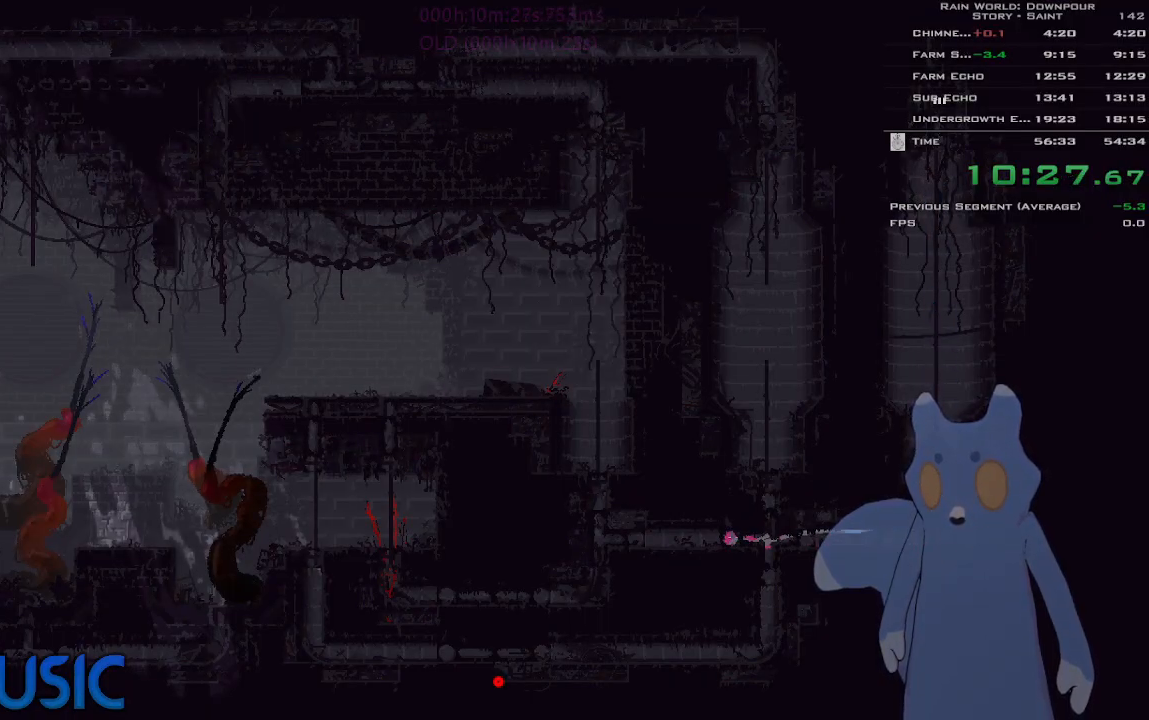
Gameplay with keyboard and mouse; each line is a JSON object with the keys held at the frame after it. "events" lists presses ("down") and releases ("up") of "down", "g", "j", "left", "right", "t", "up" and "y" between this image and that frame as [ms after this image, input, new state], when the widget could be followed in between. No other keys are recorded. Mouse buttons are not recorded. Not read: mouse_move.
{"keys": ["left"], "events": []}
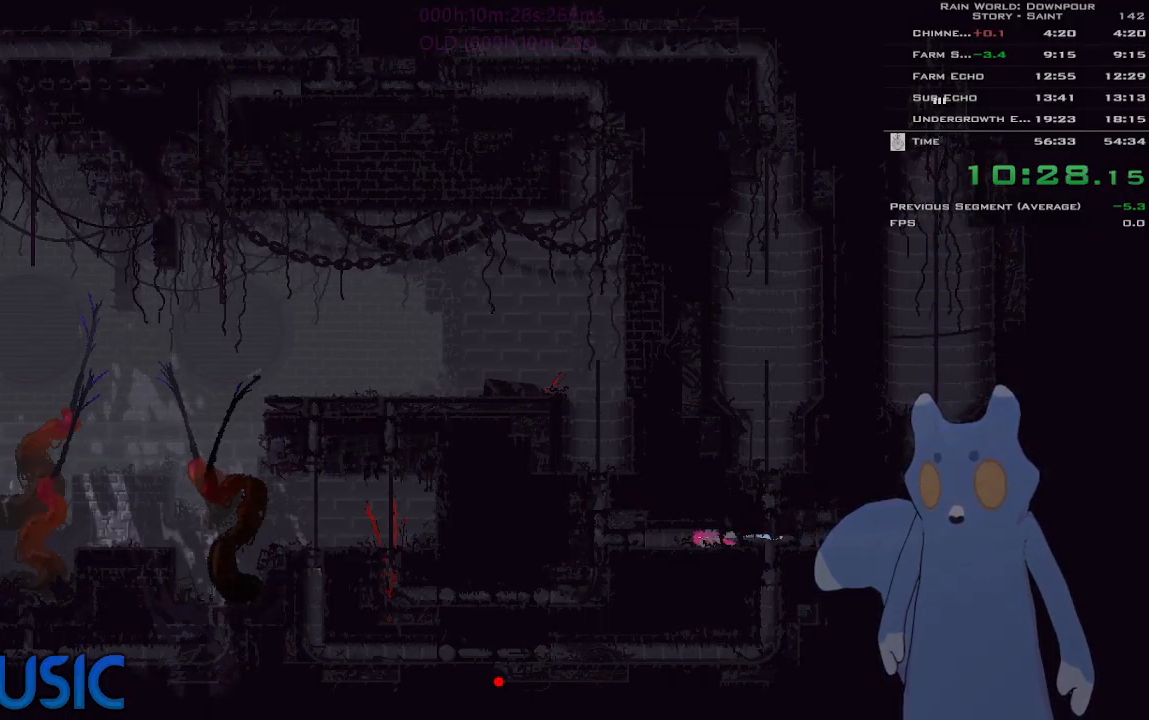
{"keys": ["left"], "events": []}
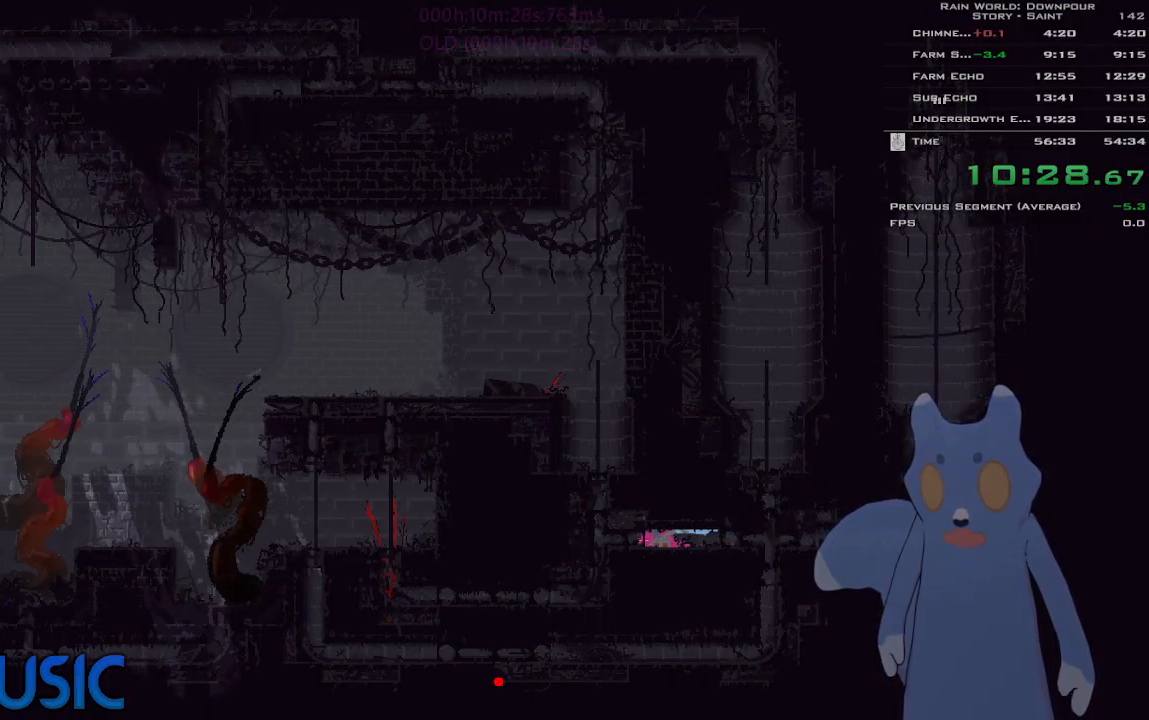
{"keys": ["up"], "events": [[466, "left", "up"], [483, "up", "down"]]}
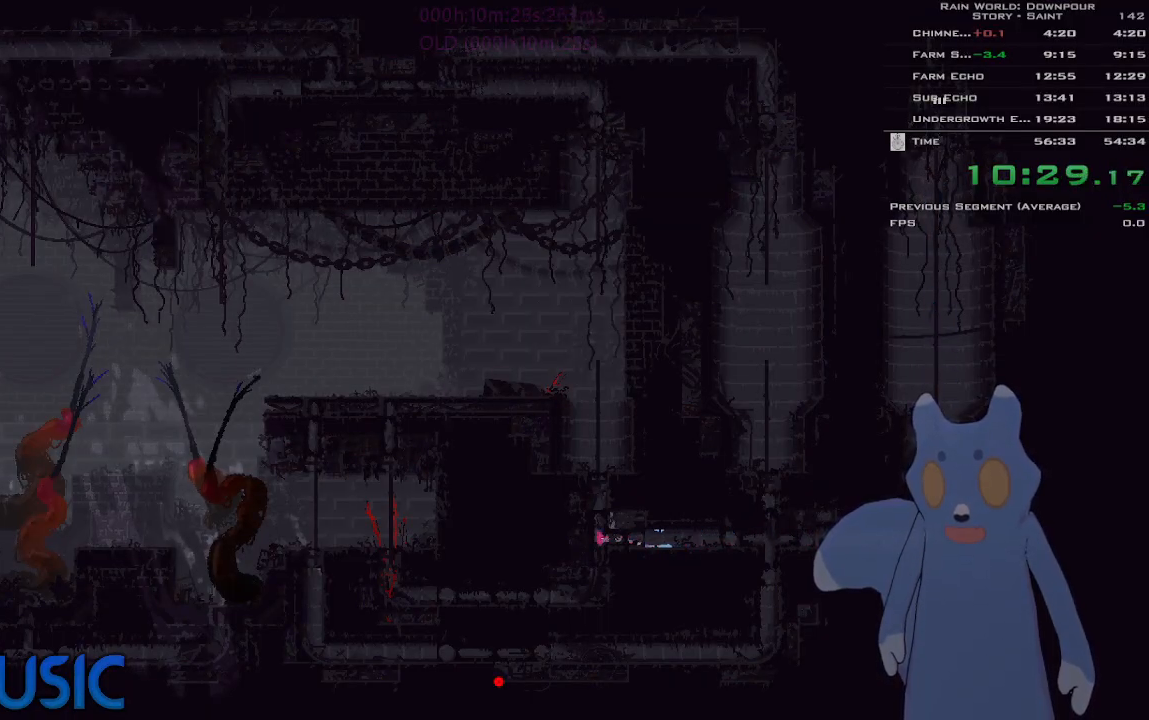
{"keys": ["up"], "events": []}
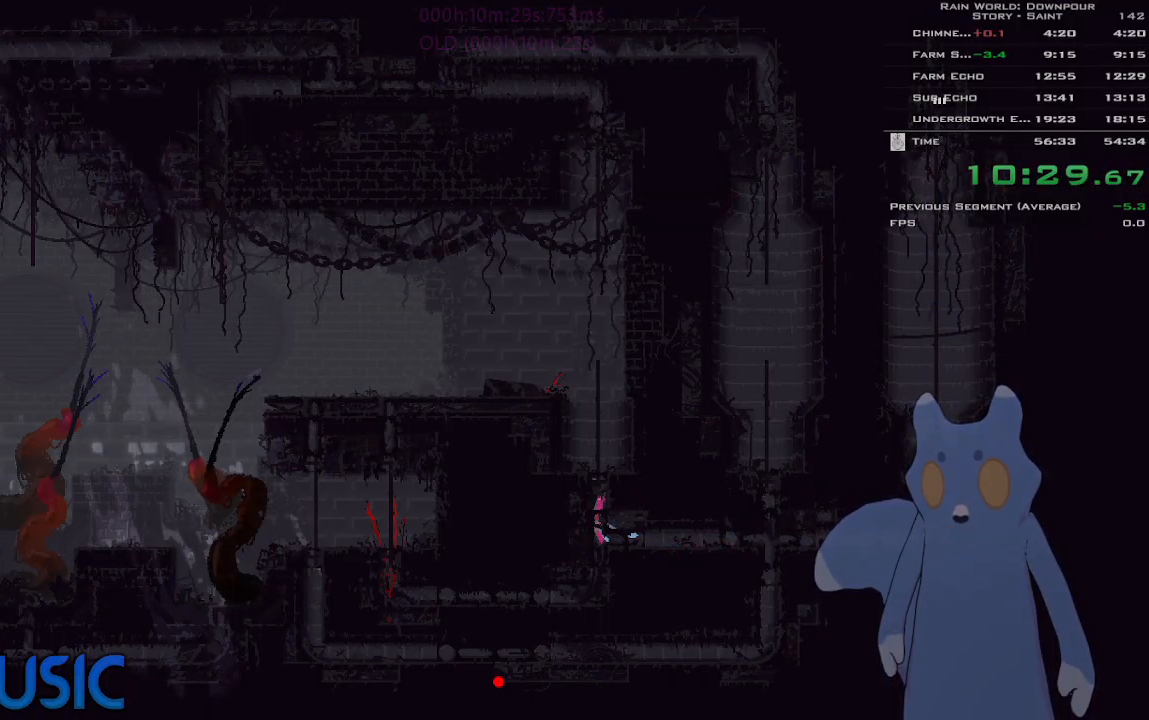
{"keys": ["left", "up"], "events": [[133, "j", "down"], [283, "j", "up"], [283, "left", "down"], [333, "up", "up"], [400, "j", "down"], [483, "up", "down"], [500, "j", "up"]]}
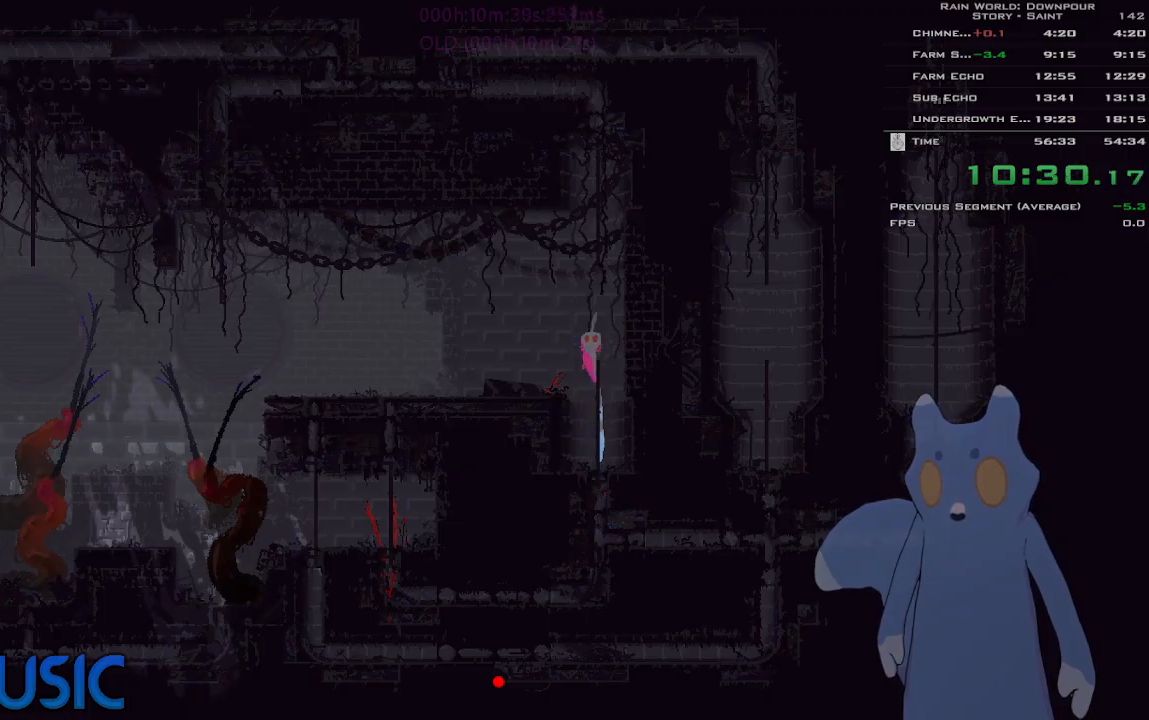
{"keys": ["j", "left"], "events": [[83, "j", "down"], [216, "j", "up"], [400, "j", "down"], [450, "up", "up"]]}
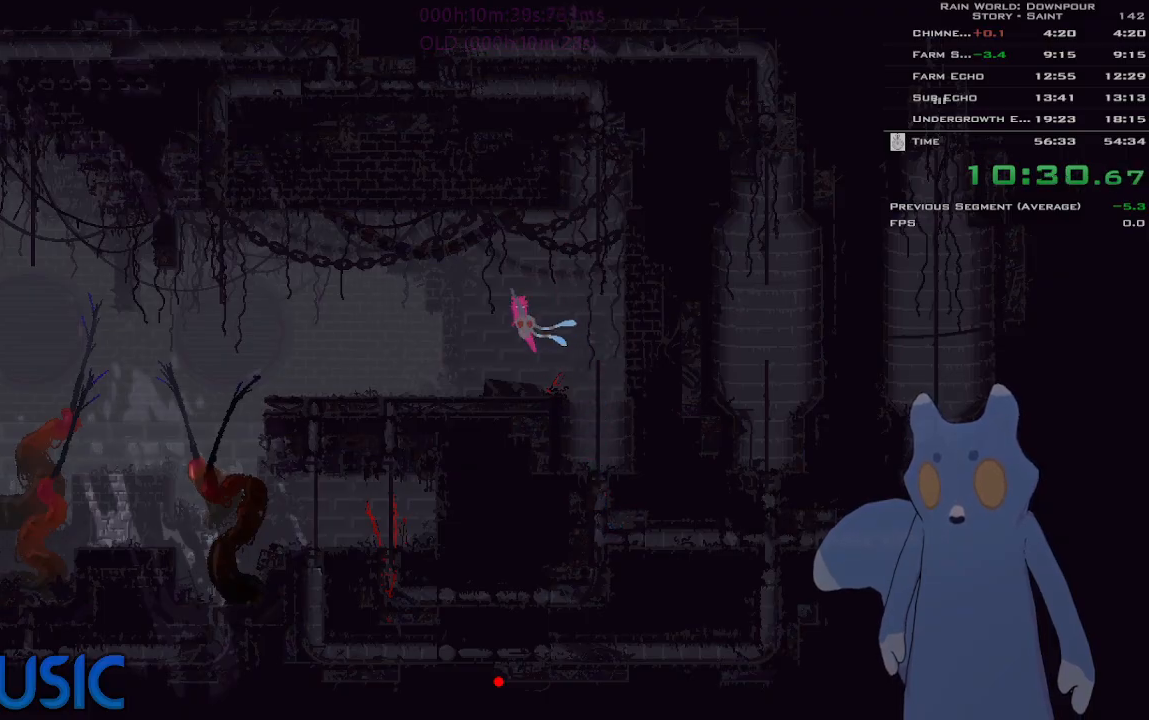
{"keys": ["left"], "events": [[16, "j", "up"], [250, "j", "down"], [350, "j", "up"], [416, "j", "down"], [500, "j", "up"]]}
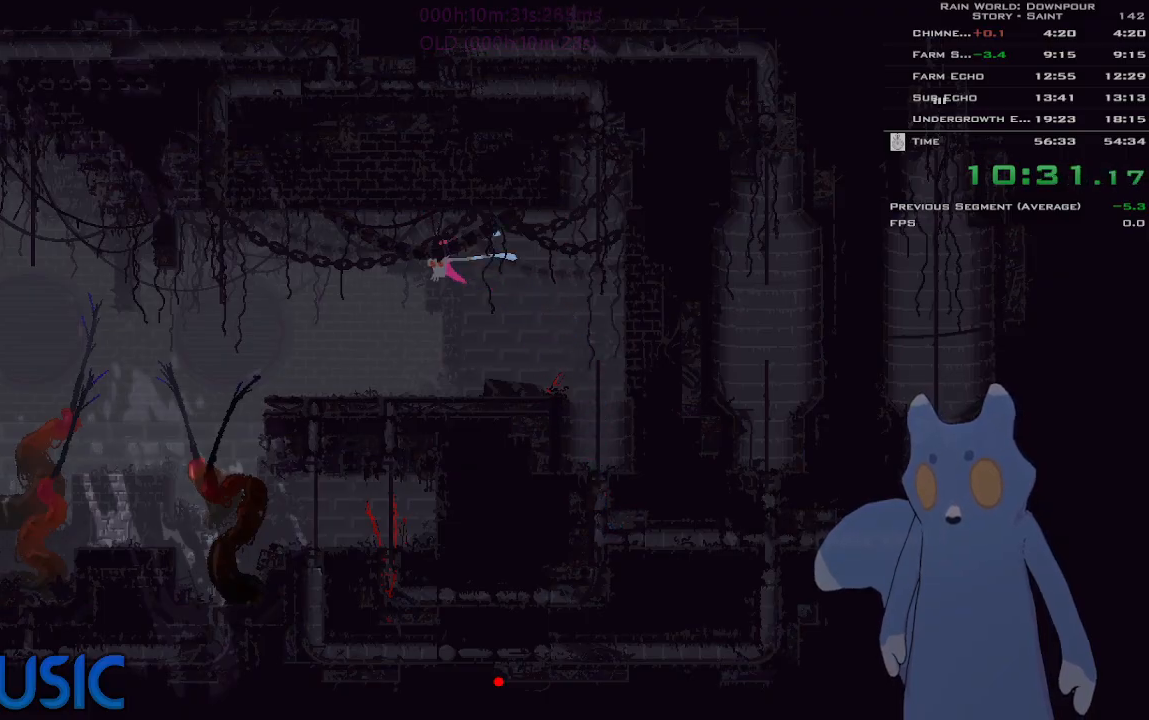
{"keys": ["j", "left"], "events": [[300, "j", "down"], [400, "j", "up"], [450, "j", "down"]]}
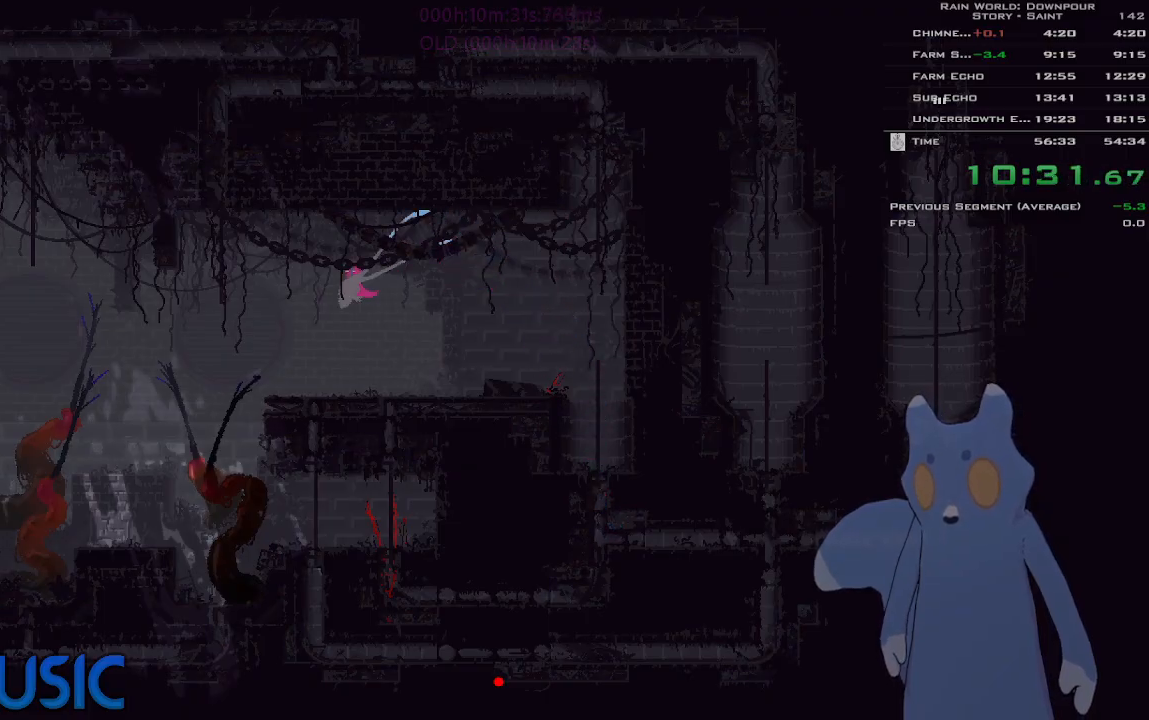
{"keys": ["left"], "events": [[16, "j", "up"]]}
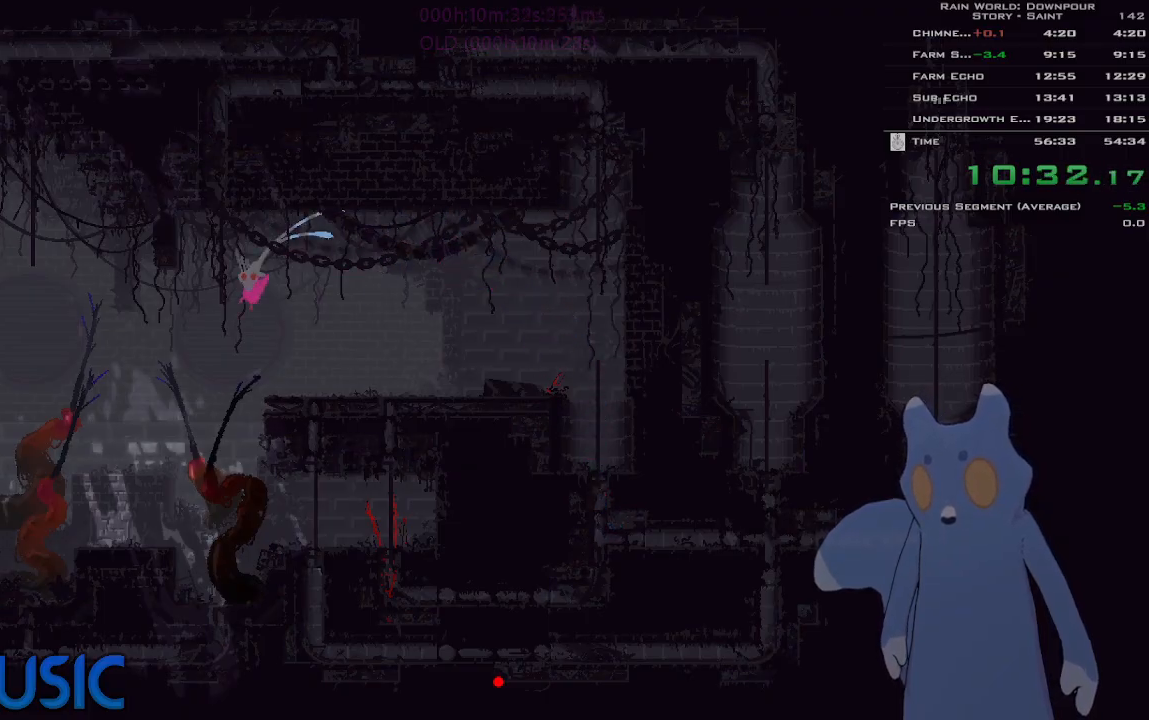
{"keys": ["j", "left"], "events": [[83, "j", "down"], [183, "j", "up"], [400, "j", "down"]]}
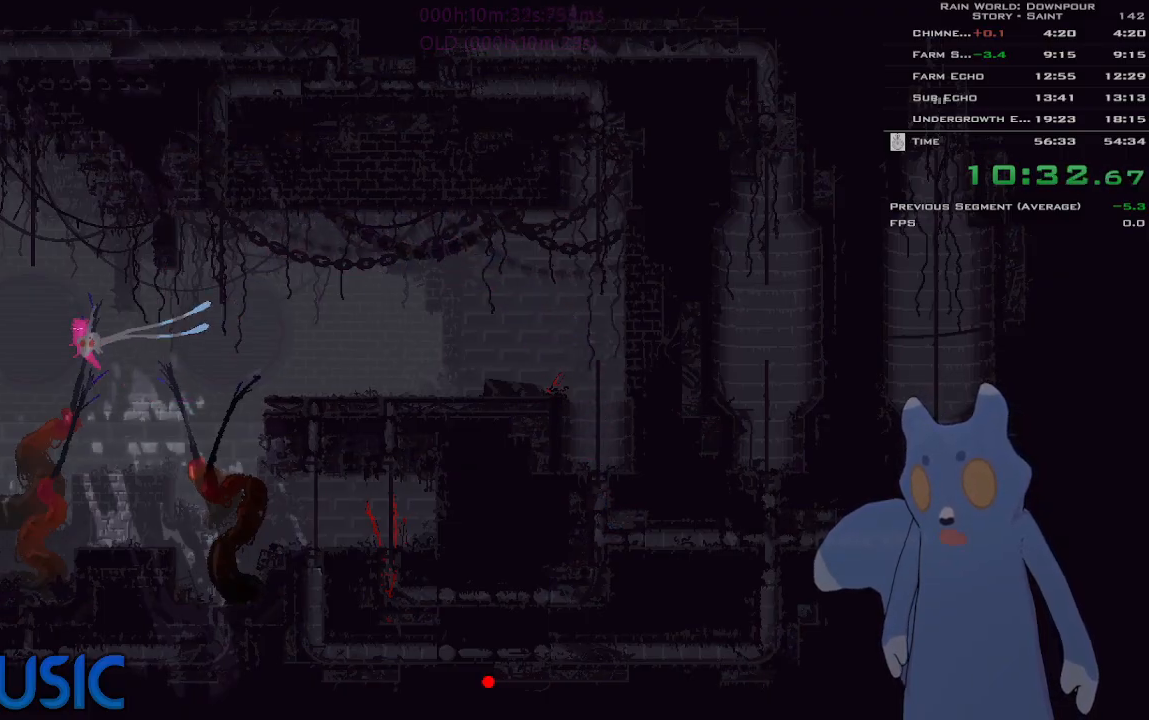
{"keys": ["j", "left"], "events": [[33, "j", "up"], [416, "j", "down"]]}
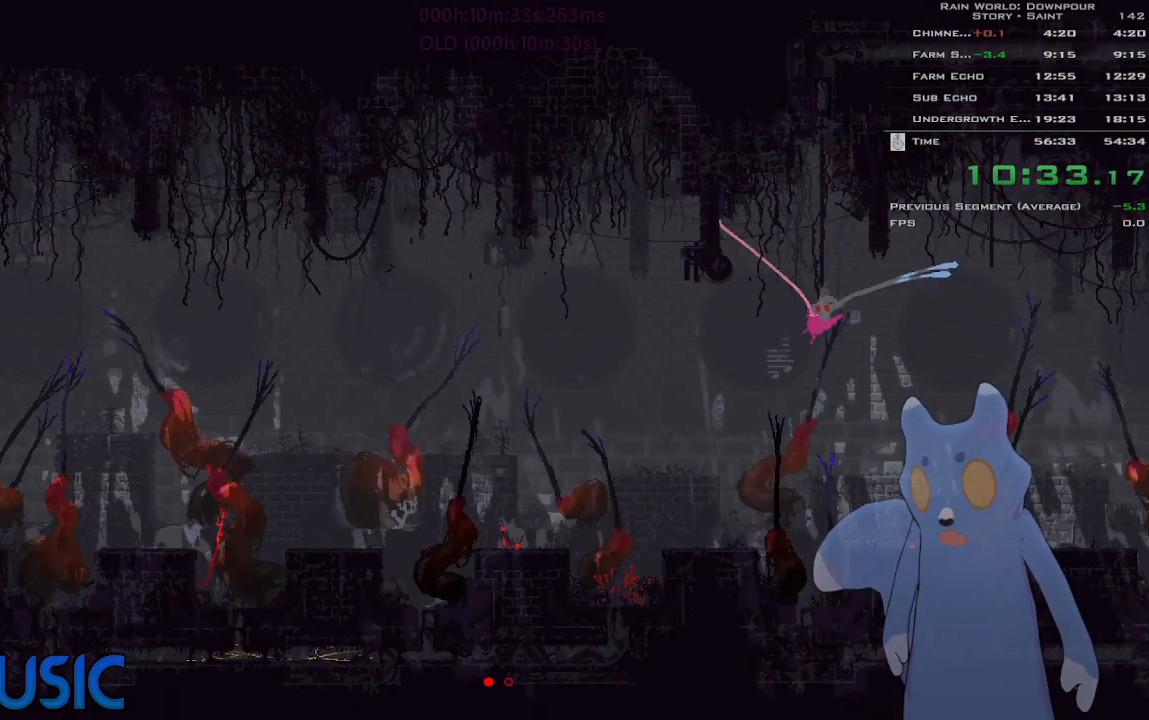
{"keys": ["left"], "events": [[50, "j", "up"], [300, "j", "down"], [400, "j", "up"]]}
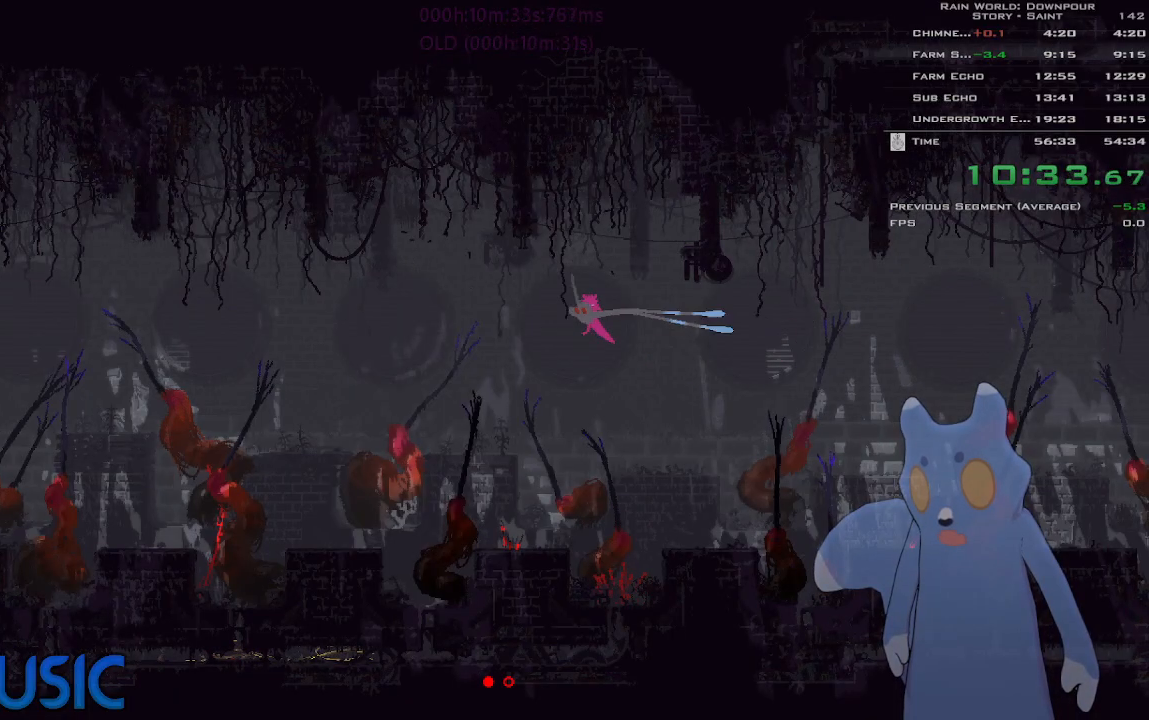
{"keys": ["j", "left"], "events": [[250, "j", "down"], [366, "j", "up"], [450, "j", "down"]]}
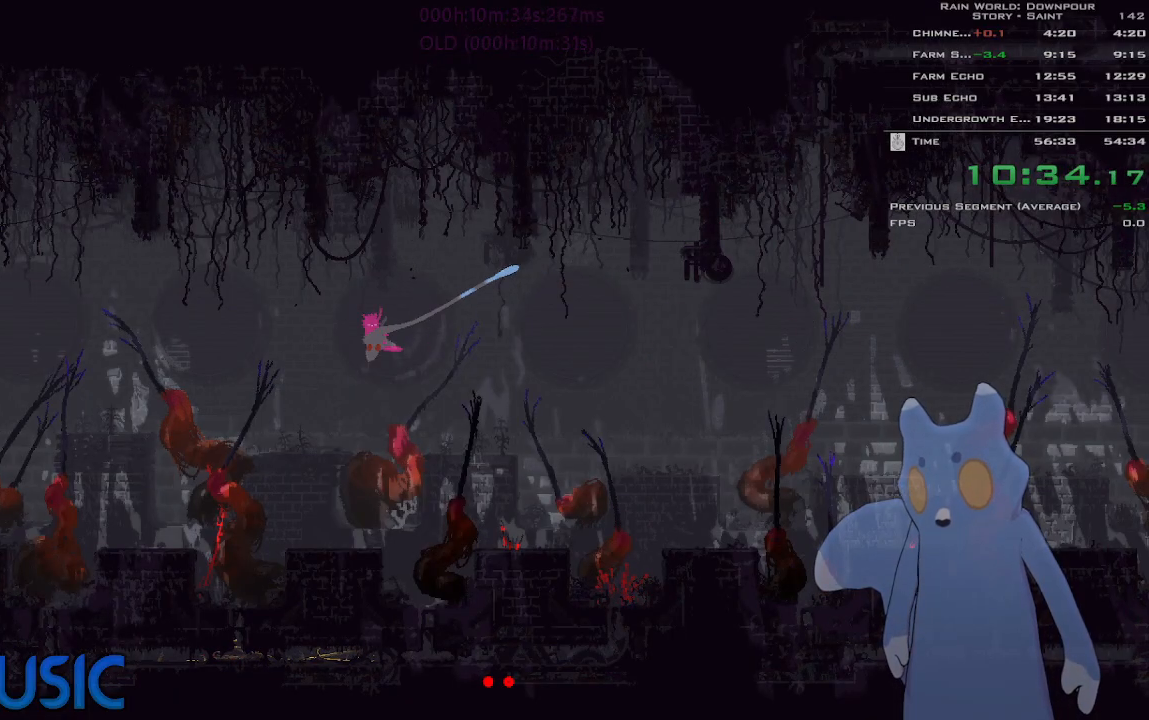
{"keys": ["left"], "events": [[16, "j", "up"], [400, "j", "down"], [483, "j", "up"]]}
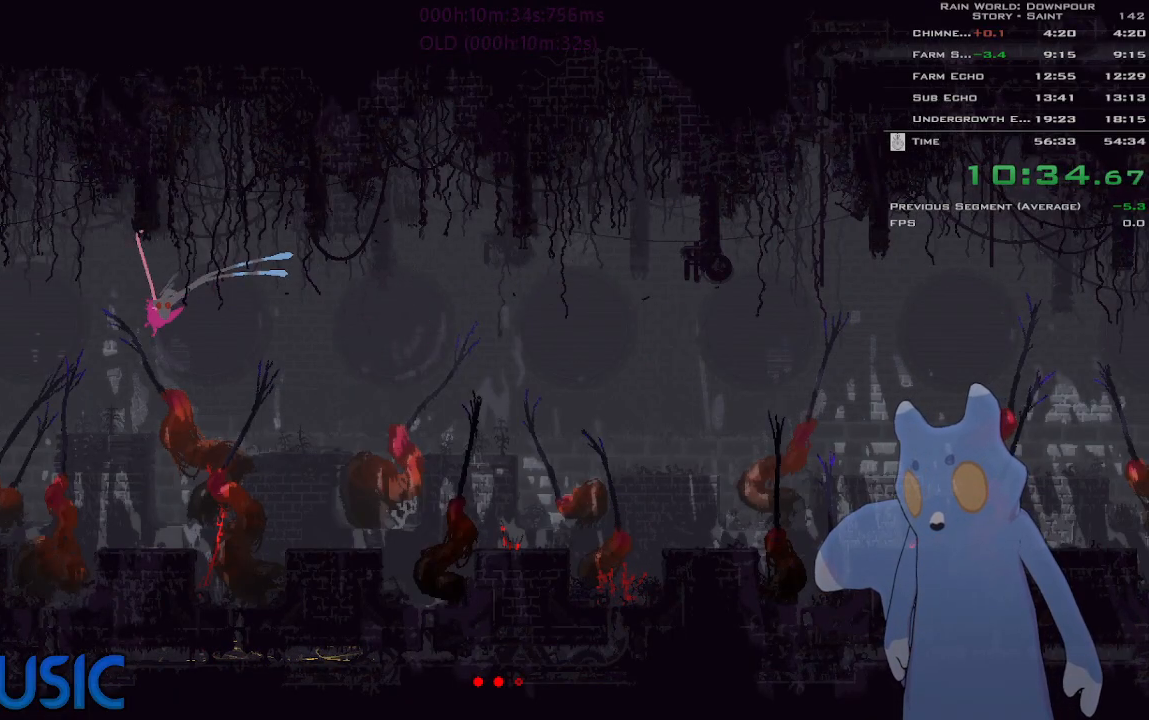
{"keys": ["left"], "events": [[83, "j", "down"], [150, "j", "up"], [433, "j", "down"], [483, "j", "up"]]}
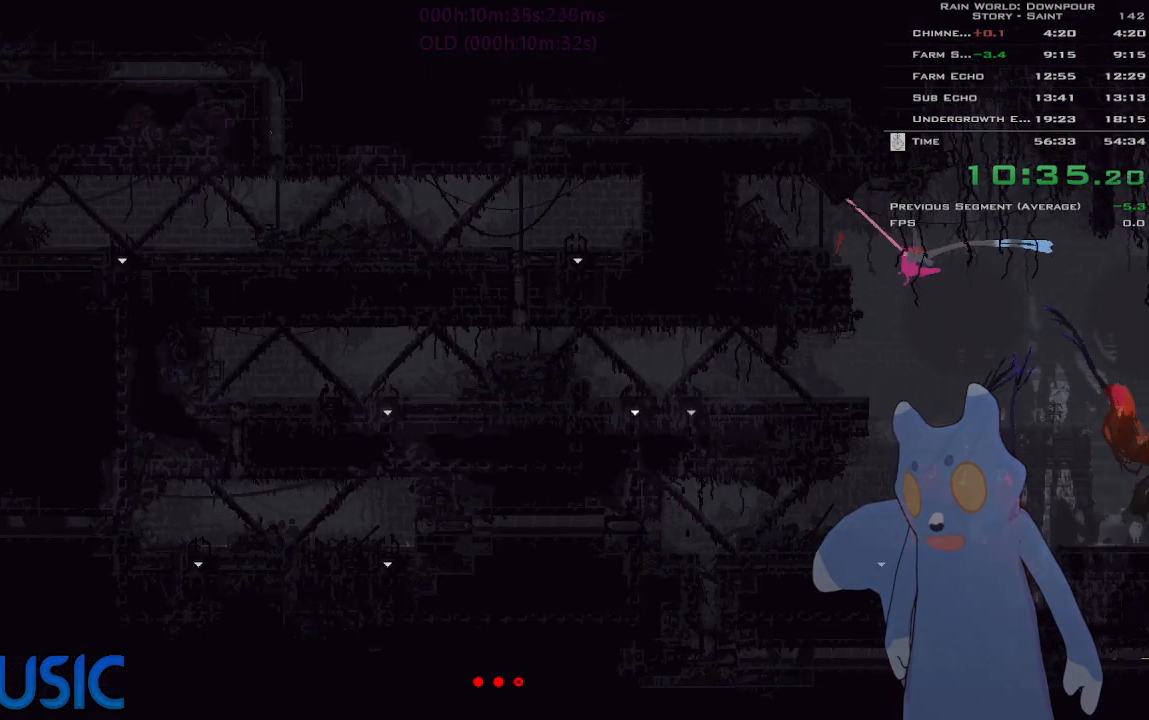
{"keys": ["up"], "events": [[33, "up", "down"], [83, "j", "down"], [83, "left", "up"], [183, "j", "up"]]}
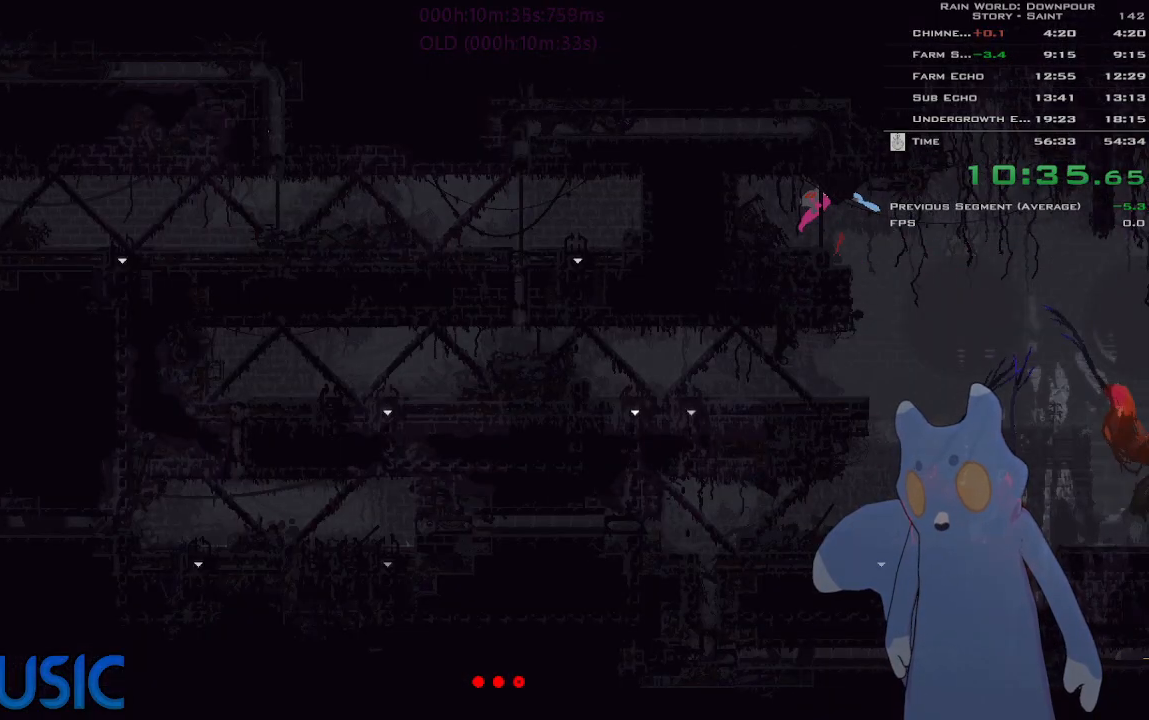
{"keys": ["up"], "events": []}
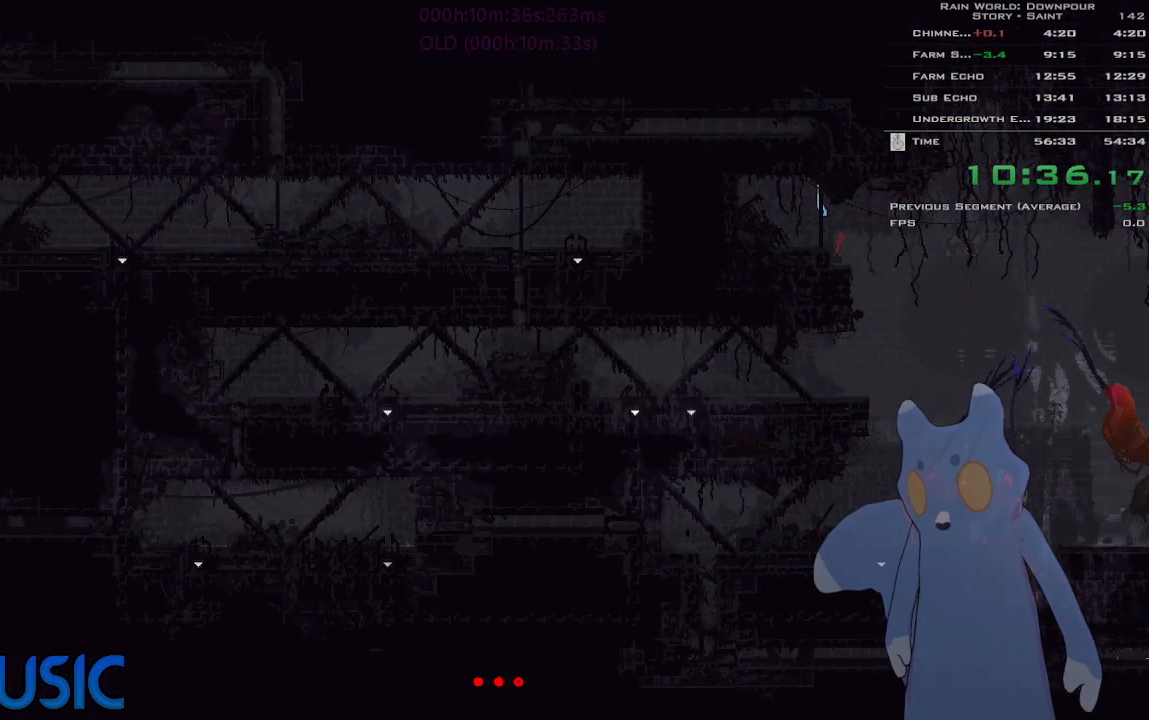
{"keys": ["left"], "events": [[266, "left", "down"], [350, "up", "up"]]}
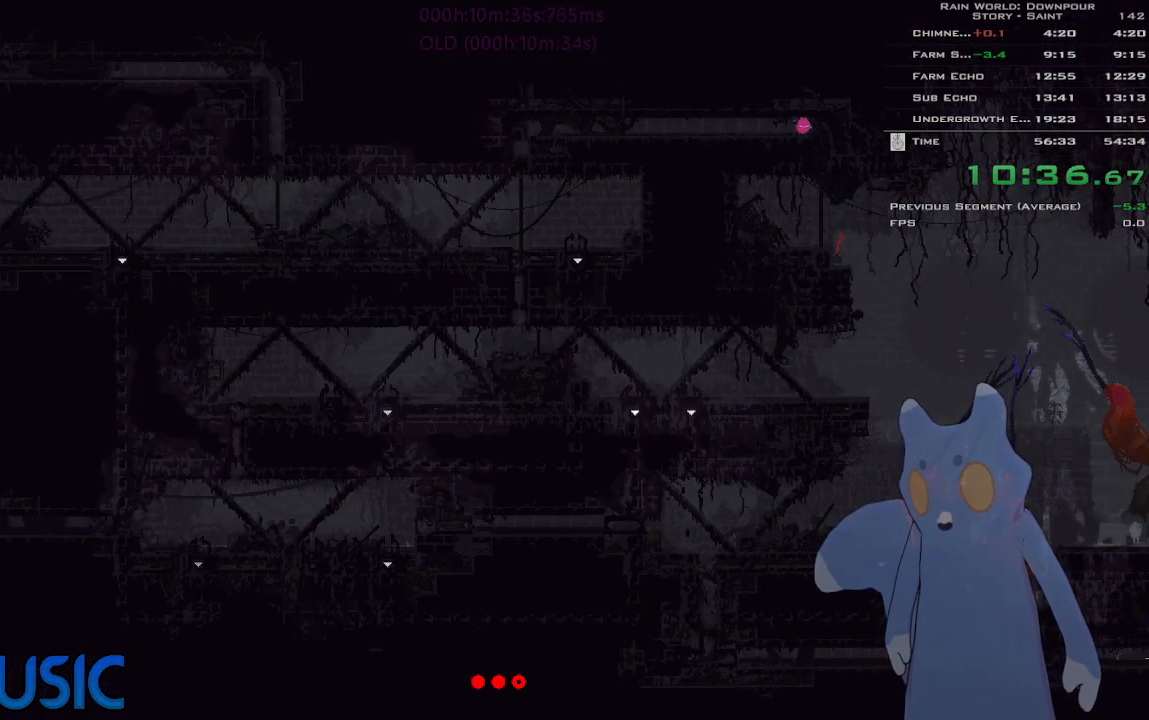
{"keys": ["j", "left"], "events": [[166, "j", "down"]]}
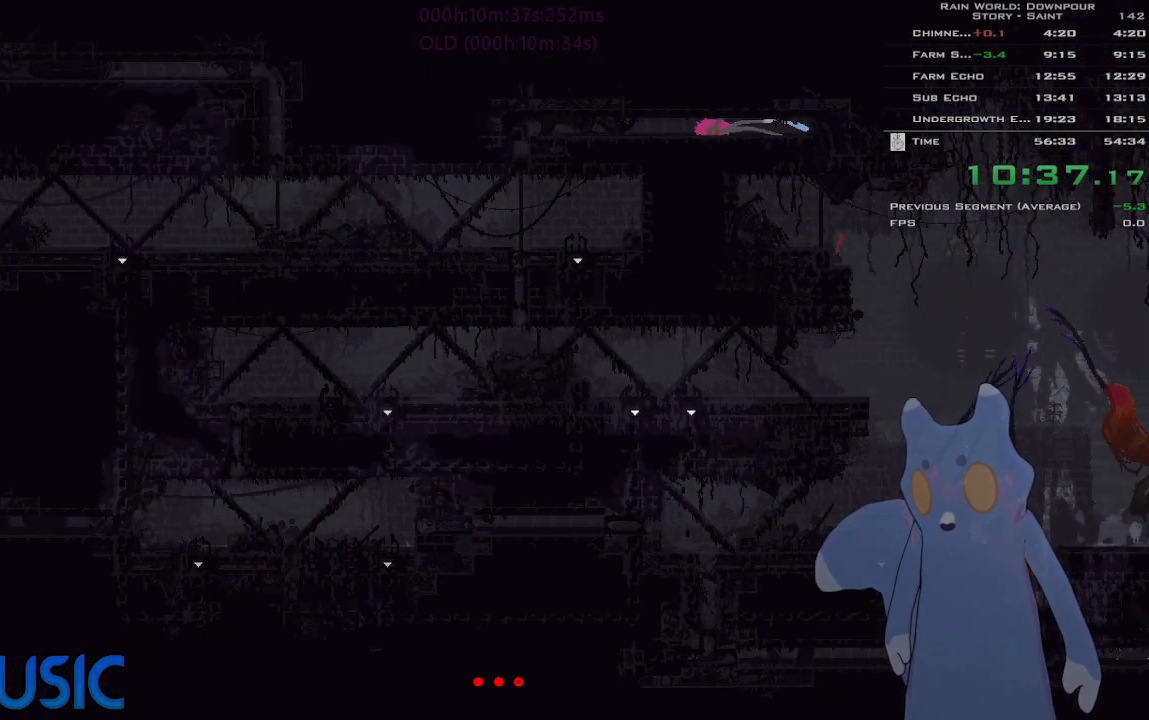
{"keys": ["left"], "events": [[33, "j", "up"]]}
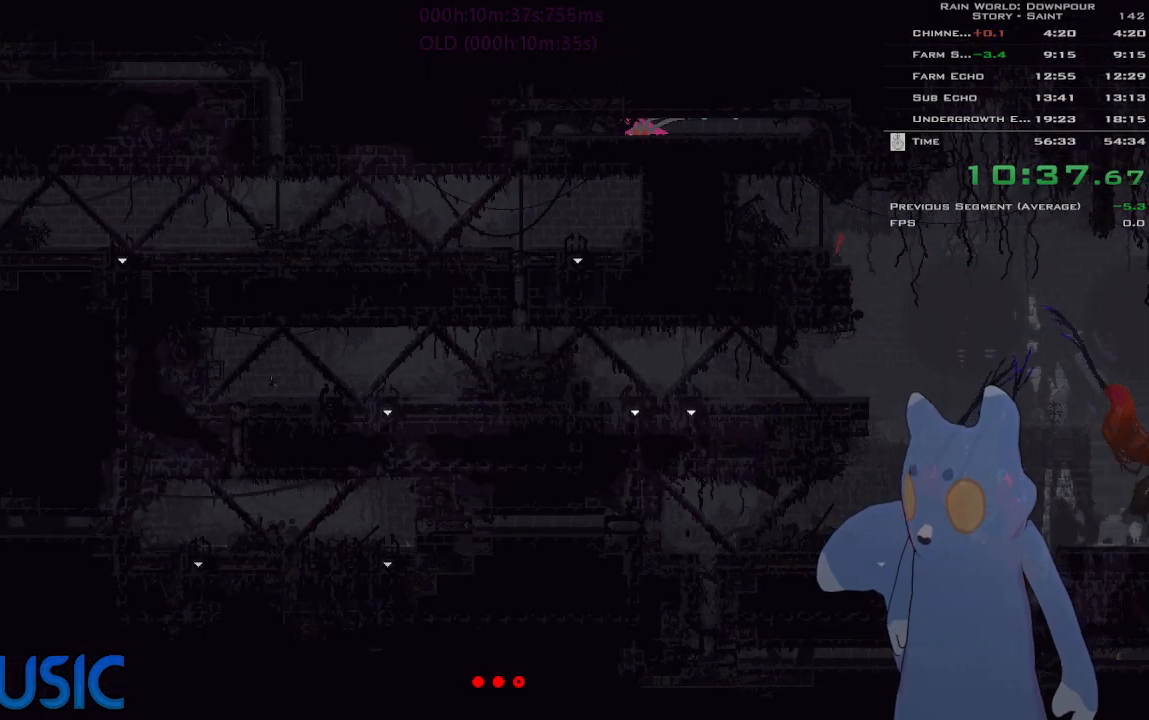
{"keys": ["left"], "events": []}
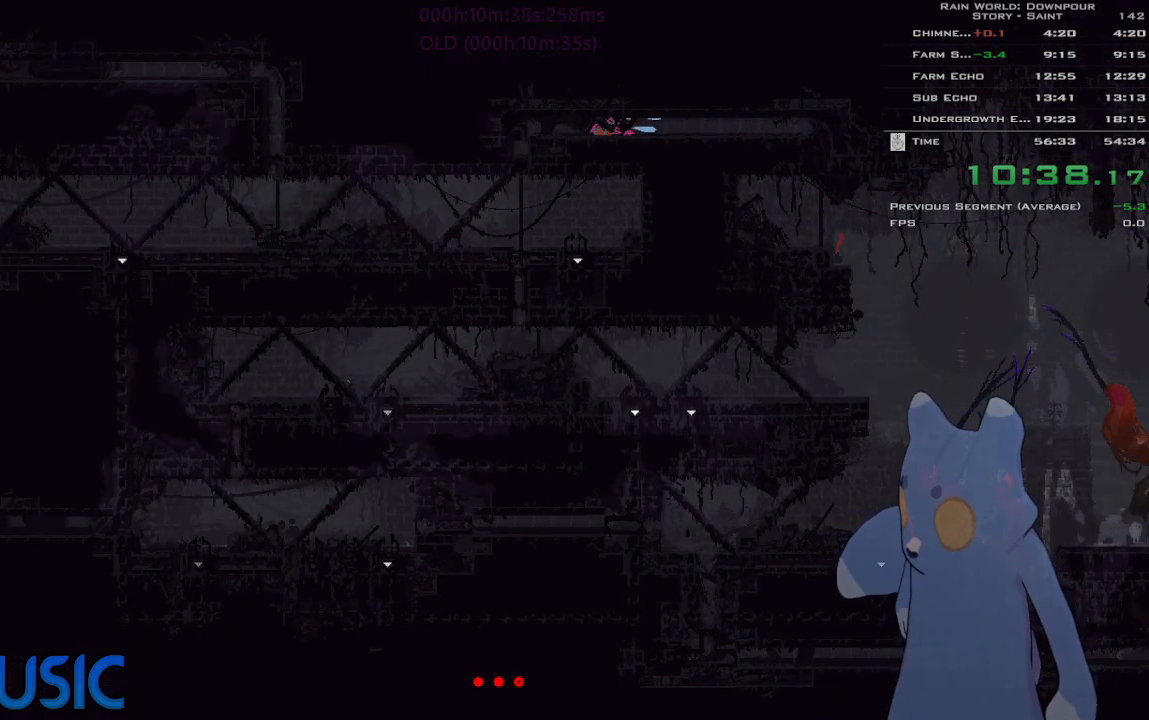
{"keys": ["left"], "events": []}
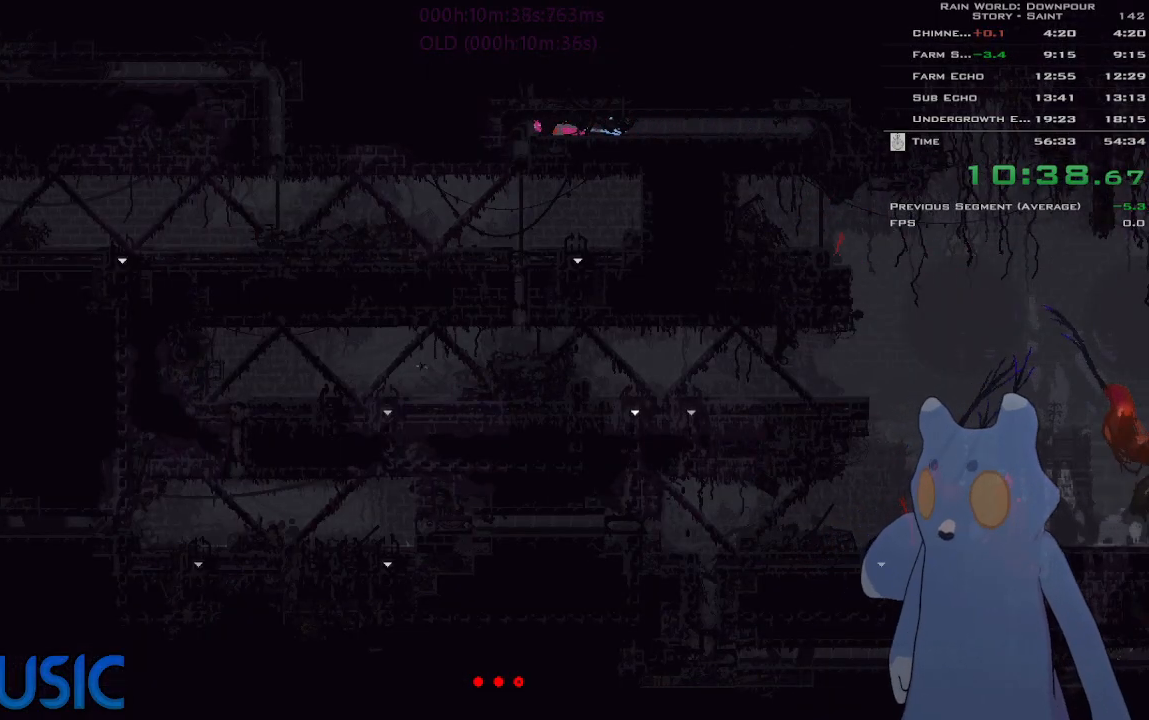
{"keys": ["down"], "events": [[266, "down", "down"], [316, "left", "up"]]}
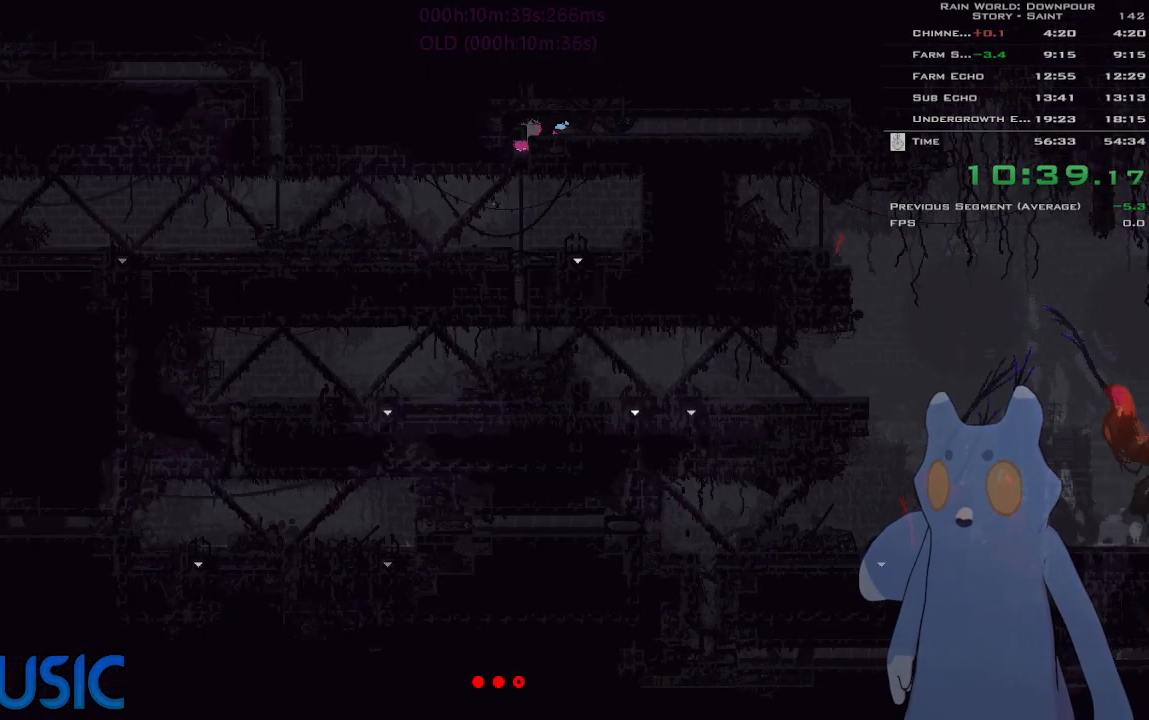
{"keys": ["left"], "events": [[250, "j", "down"], [383, "j", "up"], [383, "left", "down"], [416, "down", "up"]]}
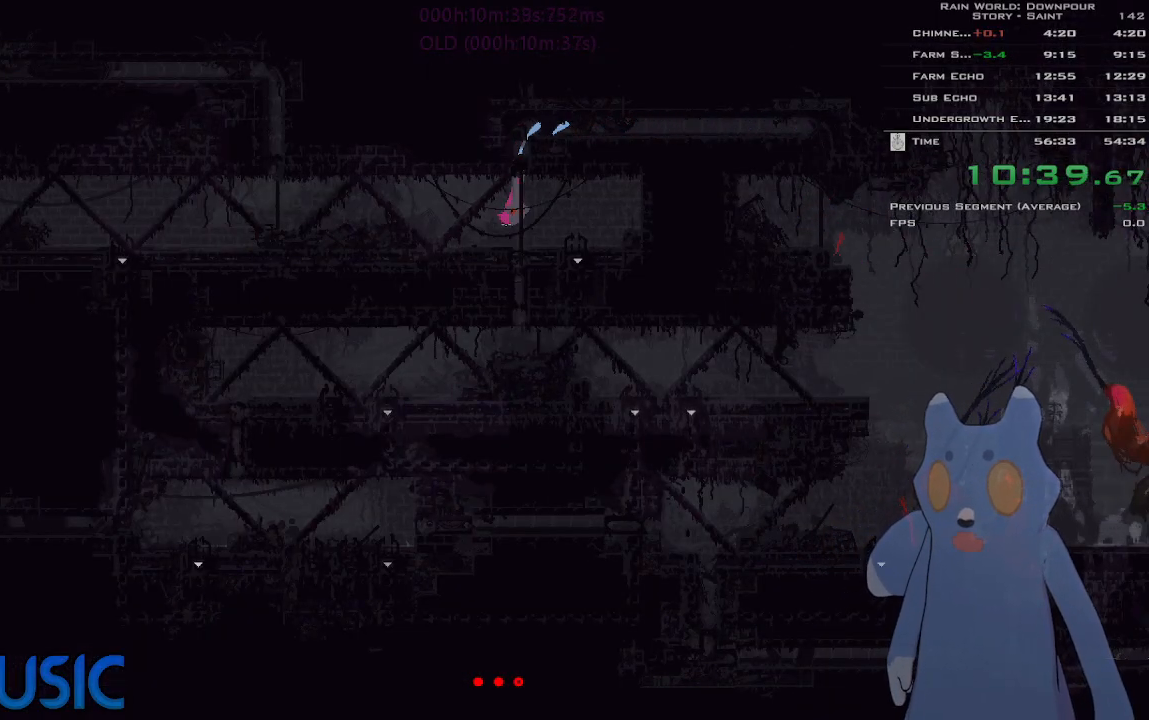
{"keys": ["left"], "events": [[150, "up", "down"], [283, "up", "up"], [400, "up", "down"], [433, "up", "up"]]}
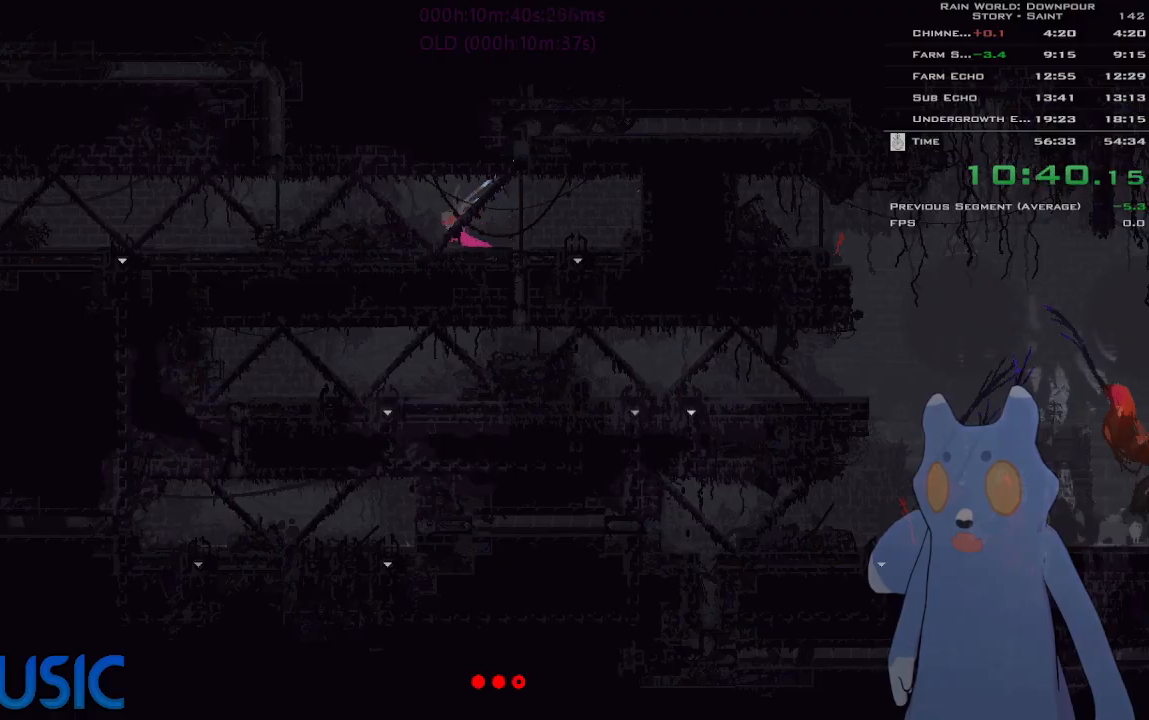
{"keys": ["left"], "events": [[100, "j", "down"], [233, "j", "up"]]}
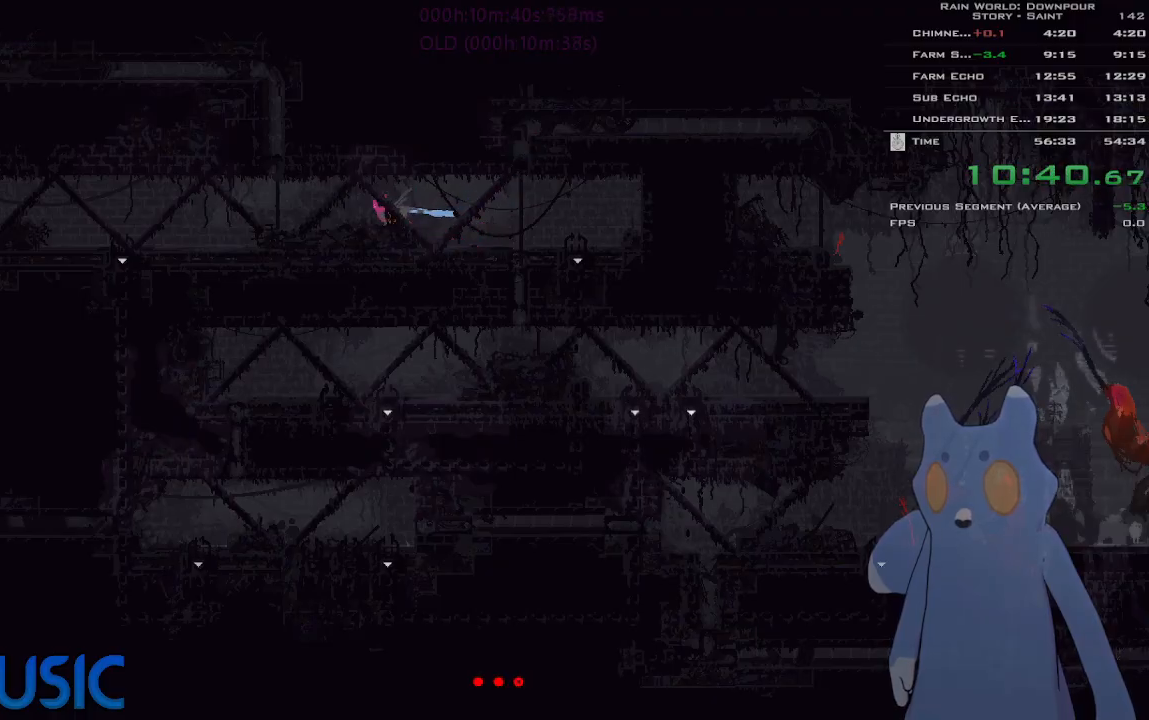
{"keys": ["left"], "events": []}
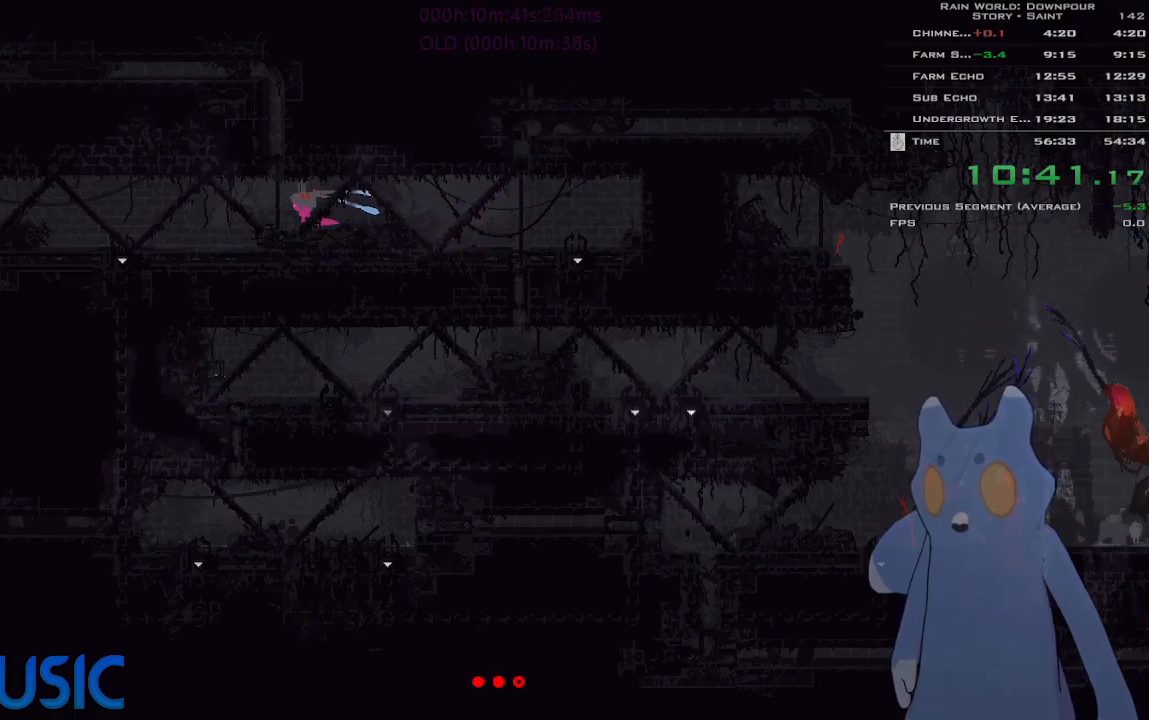
{"keys": ["left"], "events": [[416, "down", "down"], [500, "down", "up"]]}